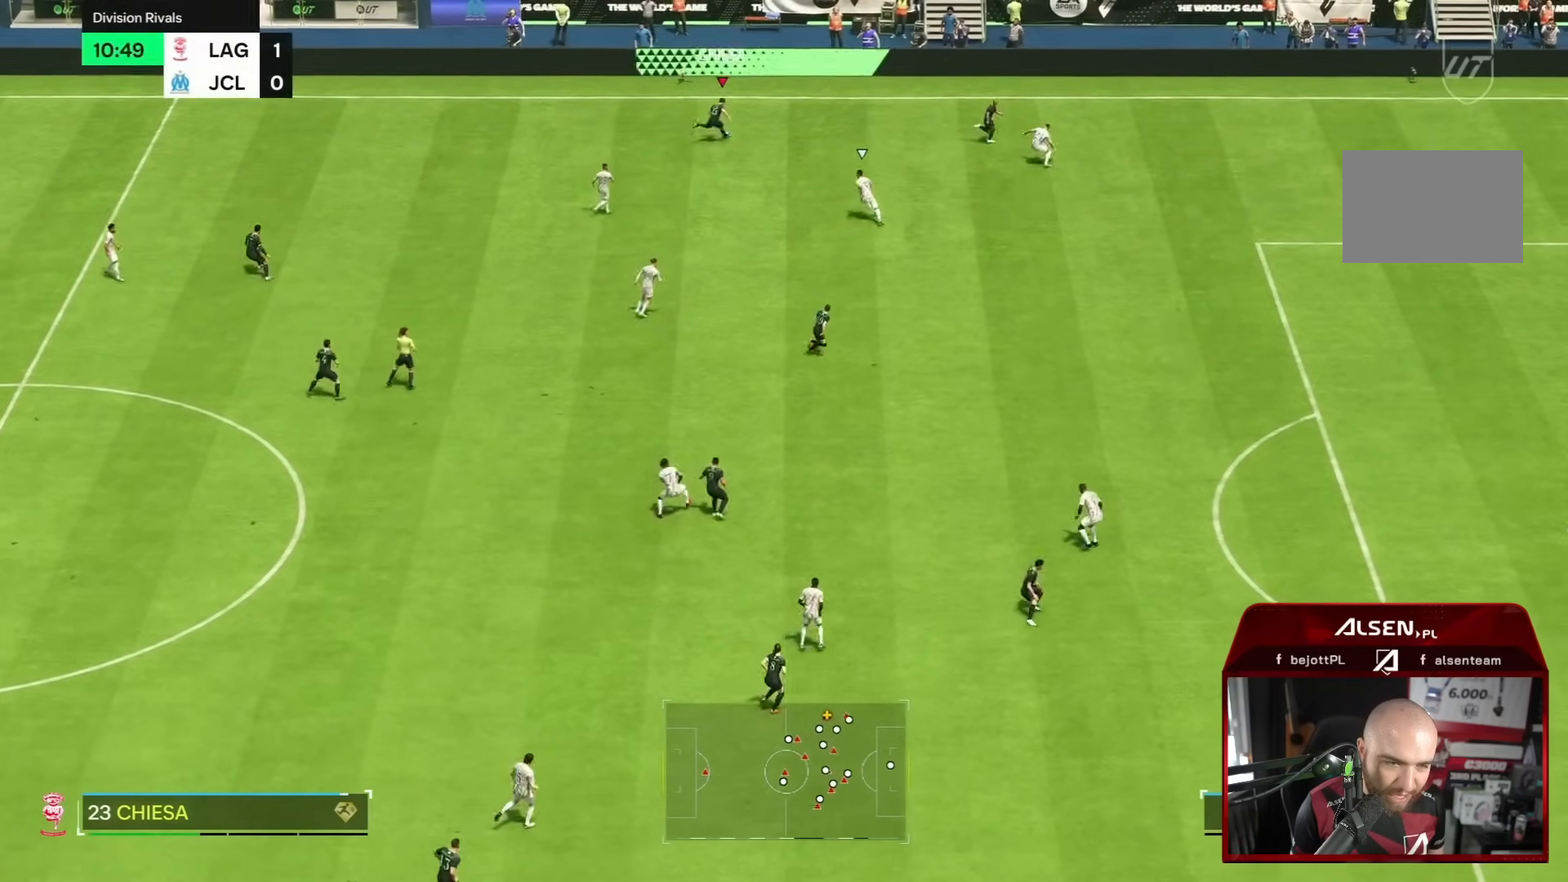
Gameplay with a controller (PlayStation layout); each line is a JSON object with the inputs held at the frame after it. "events" lists button and stick changes between this image and that frame as [ms after this image, input, new state], when the widget could be followed in between. Not read: L3 R2 R3.
{"buttons": [], "left_stick": "down", "right_stick": "center", "events": []}
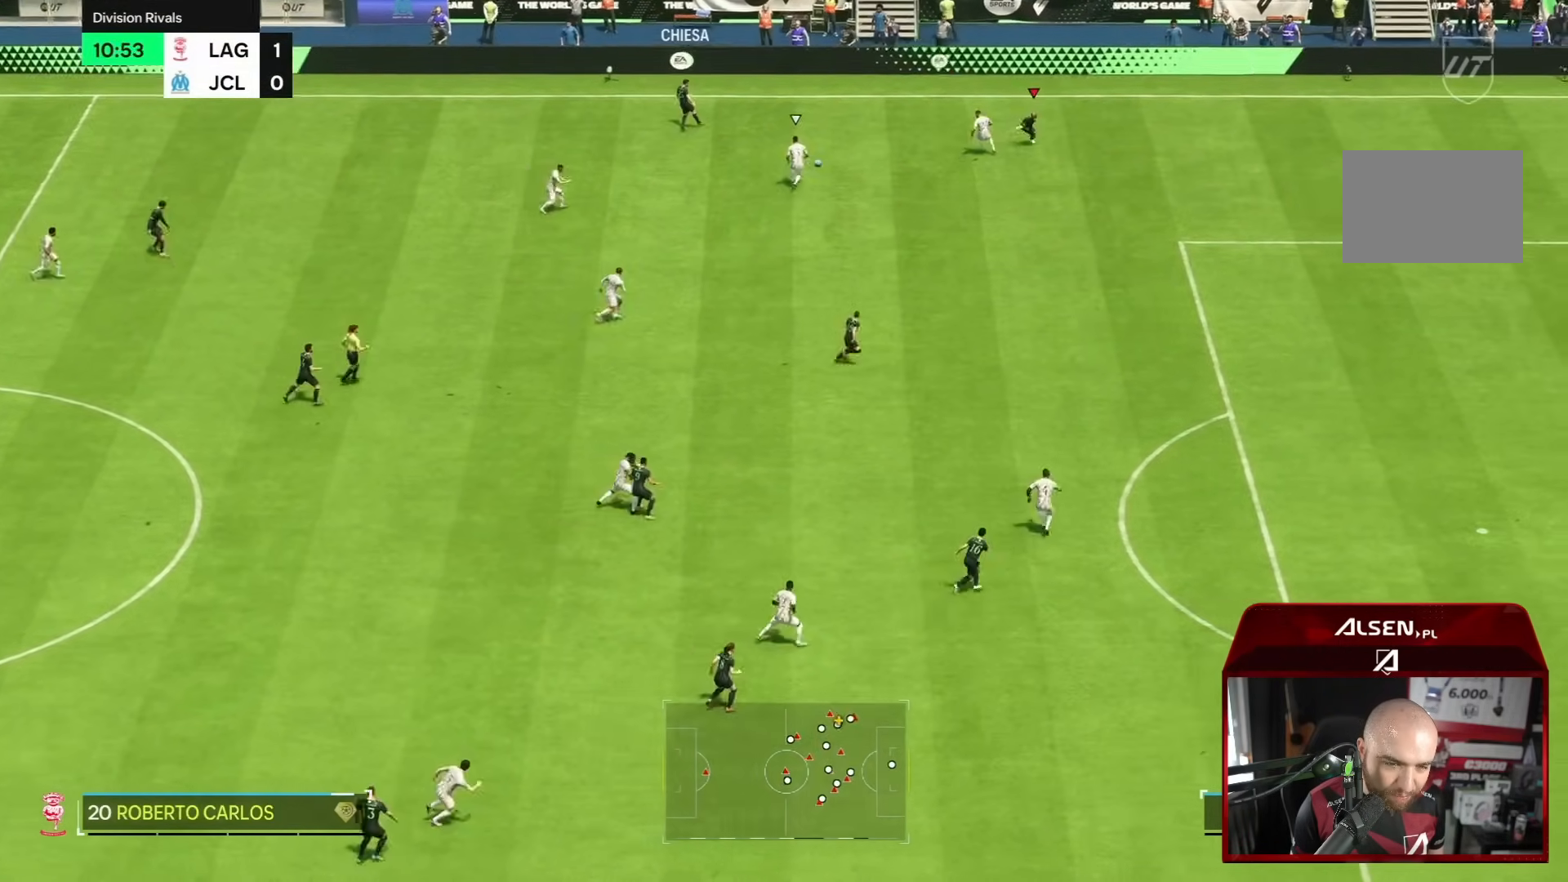
{"buttons": [], "left_stick": "down", "right_stick": "center", "events": []}
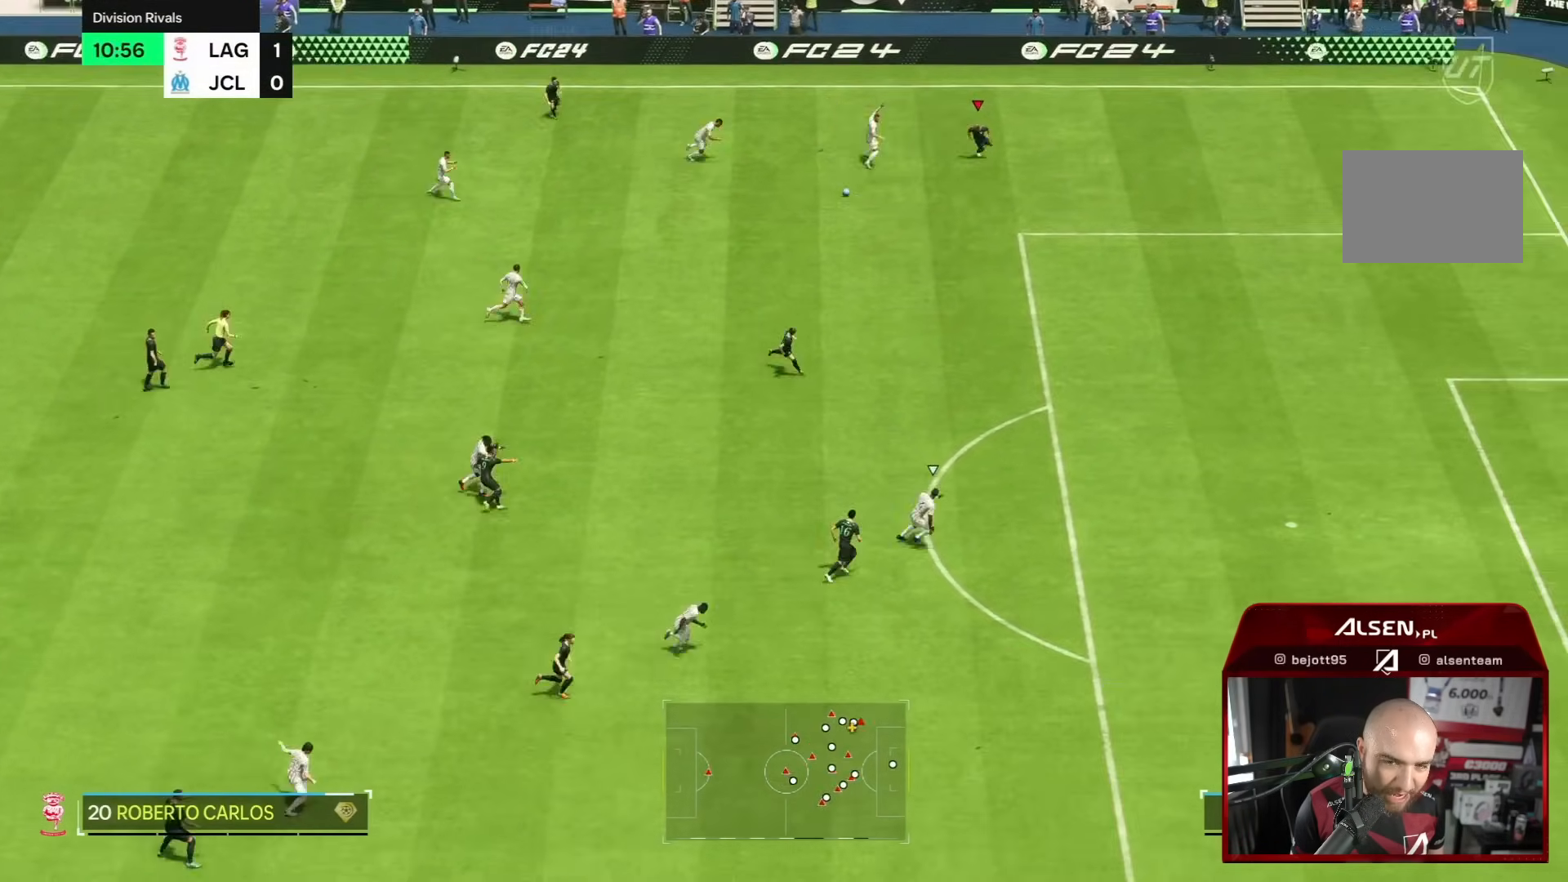
{"buttons": [], "left_stick": "down", "right_stick": "center", "events": []}
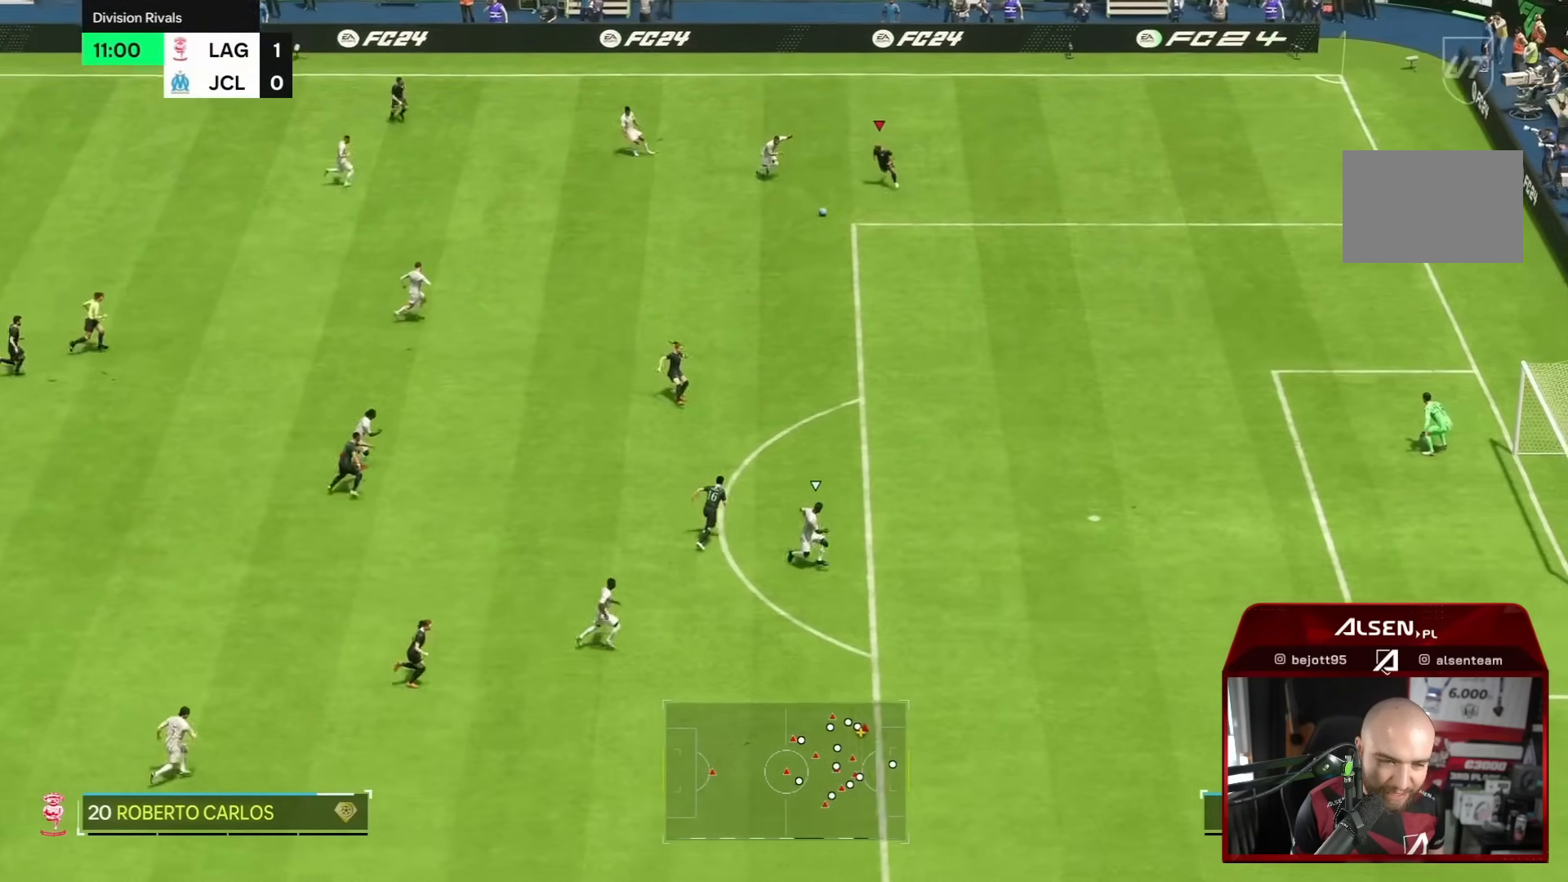
{"buttons": [], "left_stick": "down", "right_stick": "center", "events": []}
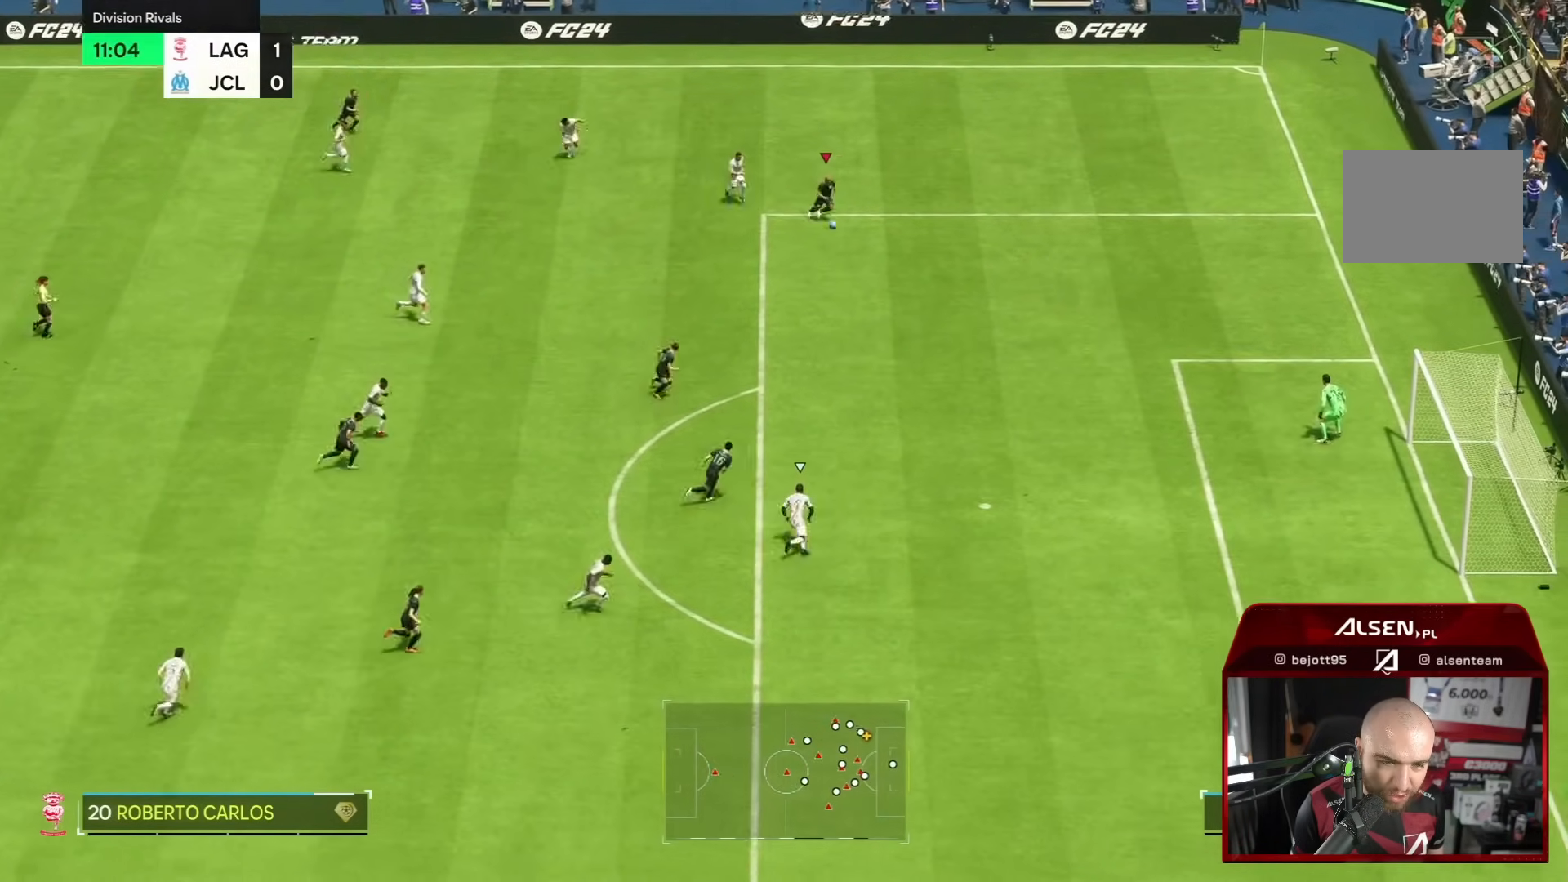
{"buttons": [], "left_stick": "down", "right_stick": "center", "events": []}
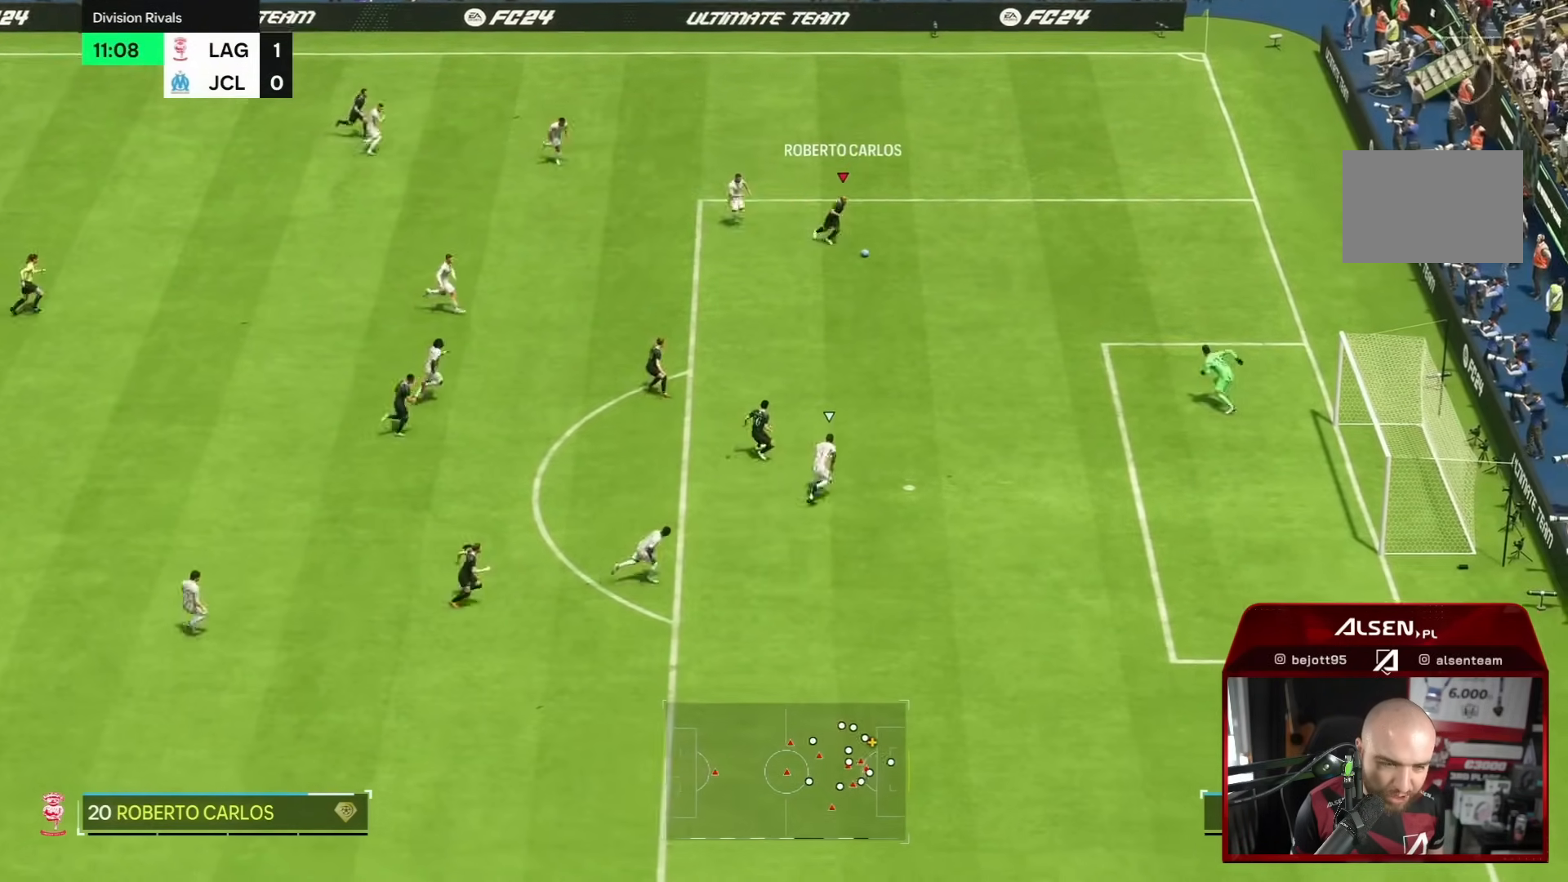
{"buttons": [], "left_stick": "down", "right_stick": "center", "events": [[183, "SQUARE", "down"], [350, "SQUARE", "up"]]}
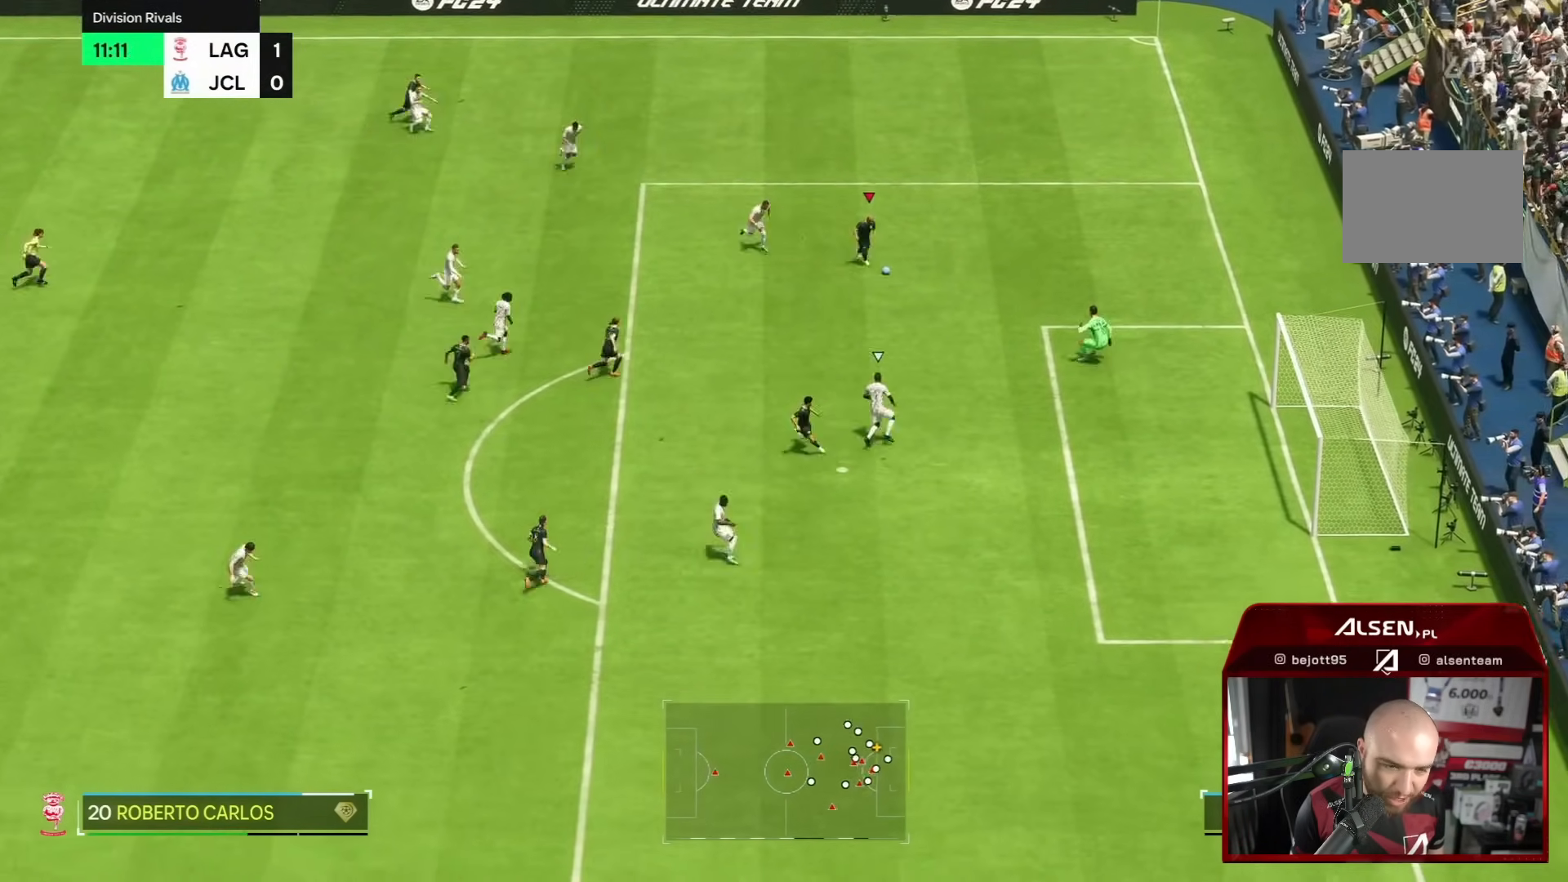
{"buttons": [], "left_stick": "down", "right_stick": "center", "events": [[117, "SQUARE", "down"], [283, "SQUARE", "up"]]}
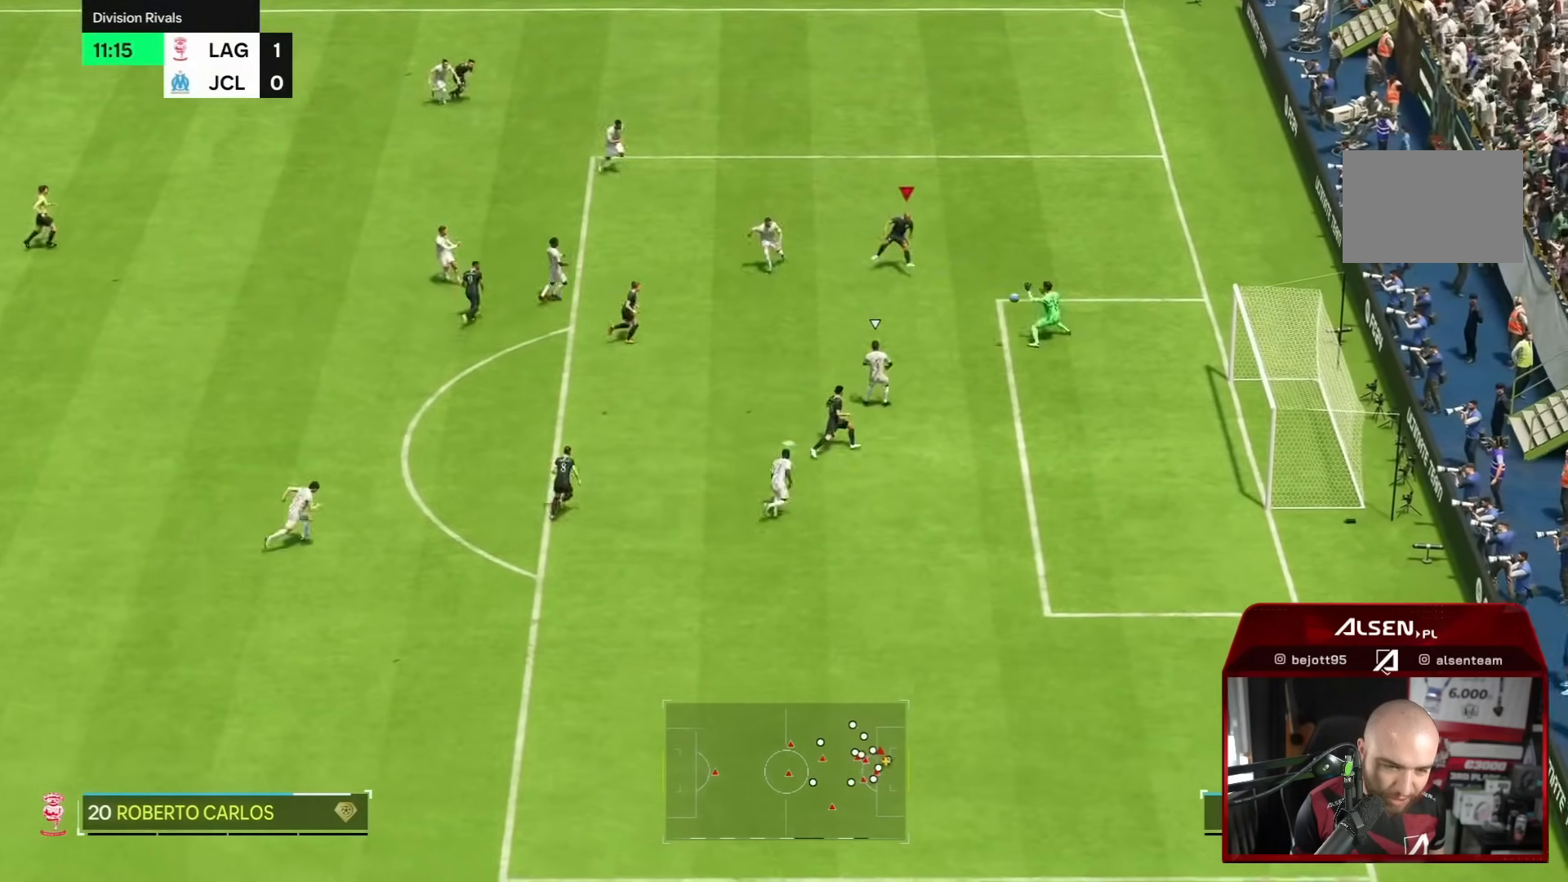
{"buttons": [], "left_stick": "down", "right_stick": "center"}